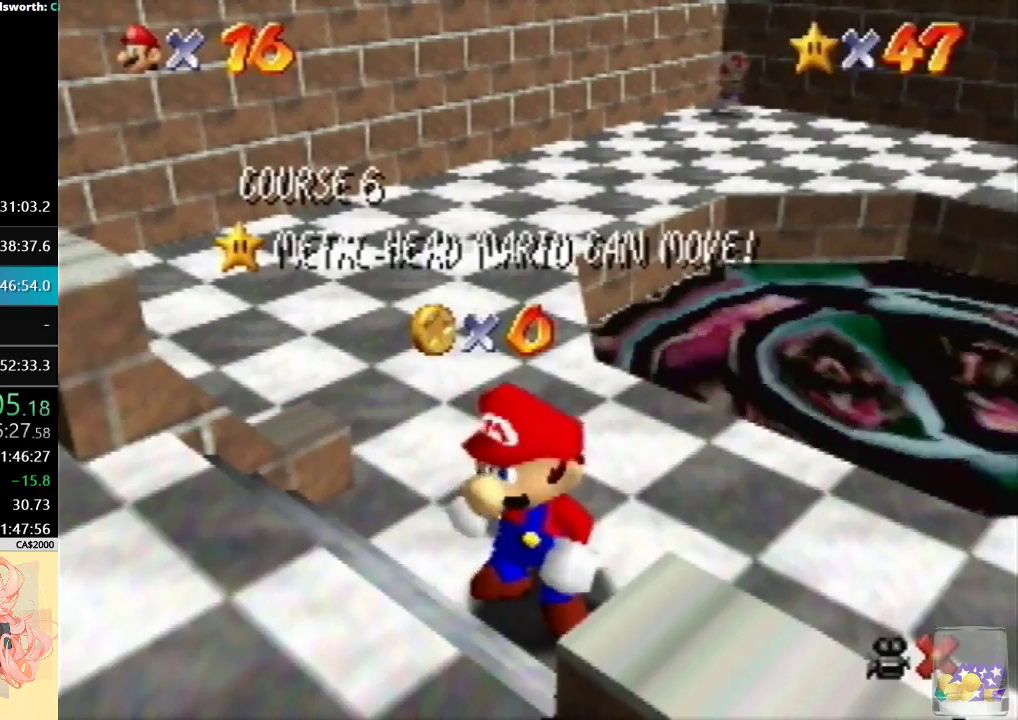
Gameplay with a controller (Nintendo layout); each line is a JSON object with the inputs held at the frame after it. "events" lists button and stick changes between this image and that frame as [ms after this image, input, new state], when the widget could be followed in between. Not read: A L3 R3 Z.
{"buttons": [], "left_stick": "up-right", "events": [[67, "left_stick", "down"], [167, "left_stick", "center"], [233, "left_stick", "down"], [333, "left_stick", "center"], [400, "left_stick", "up-right"]]}
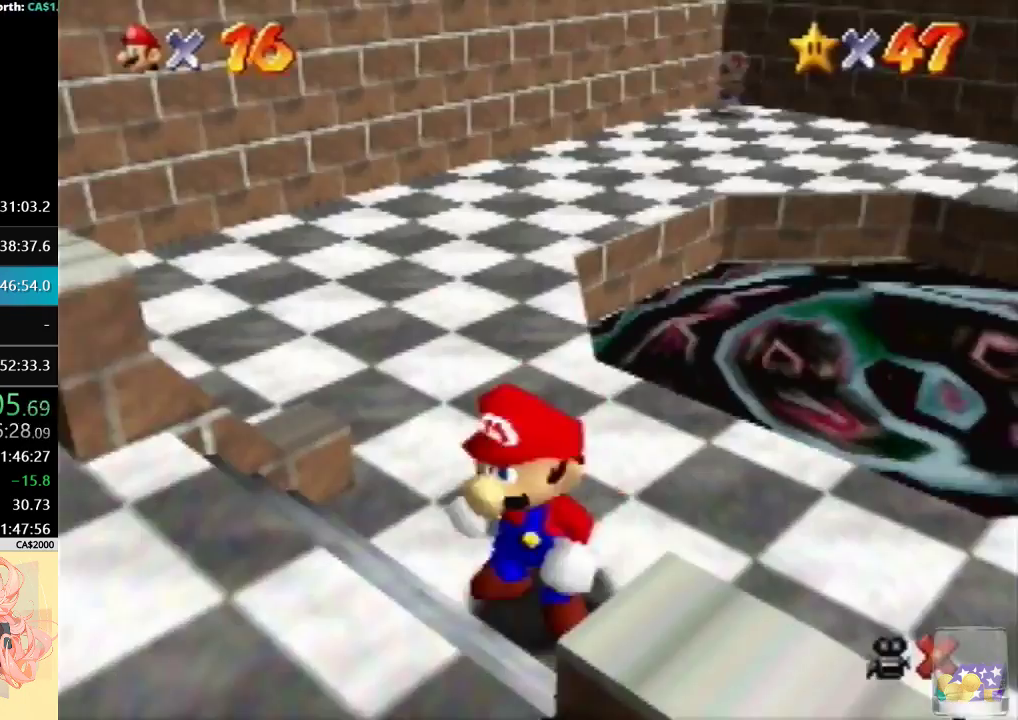
{"buttons": [], "left_stick": "up-right", "events": [[167, "B", "down"], [333, "B", "up"]]}
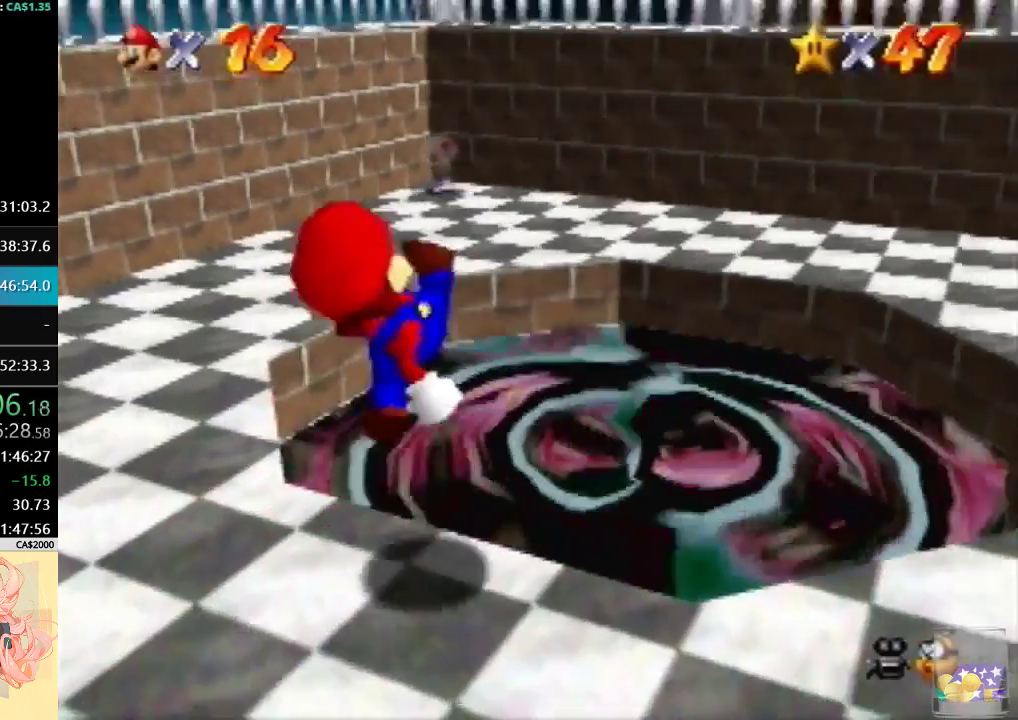
{"buttons": [], "left_stick": "up-right", "events": [[133, "B", "down"], [300, "B", "up"]]}
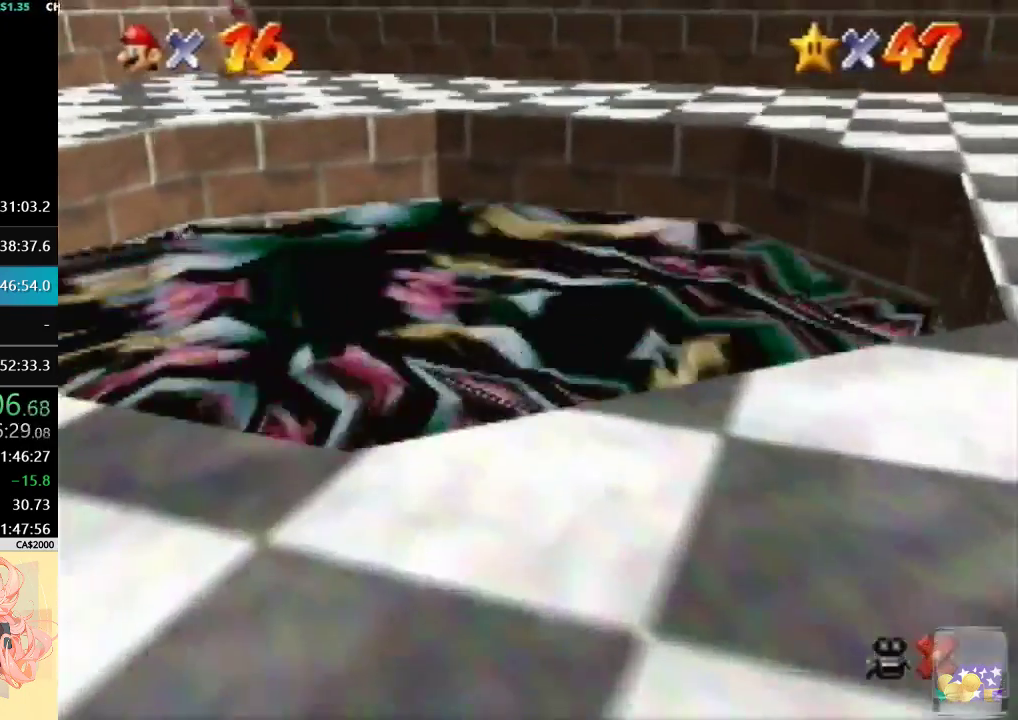
{"buttons": [], "left_stick": "center", "events": [[33, "left_stick", "center"]]}
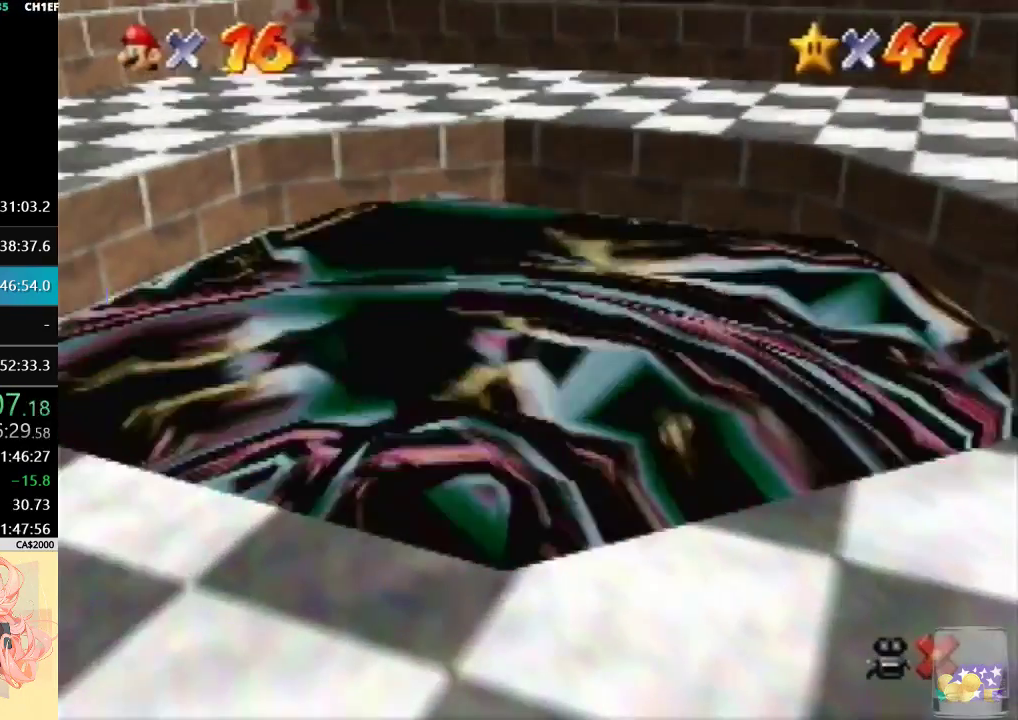
{"buttons": [], "left_stick": "center", "events": []}
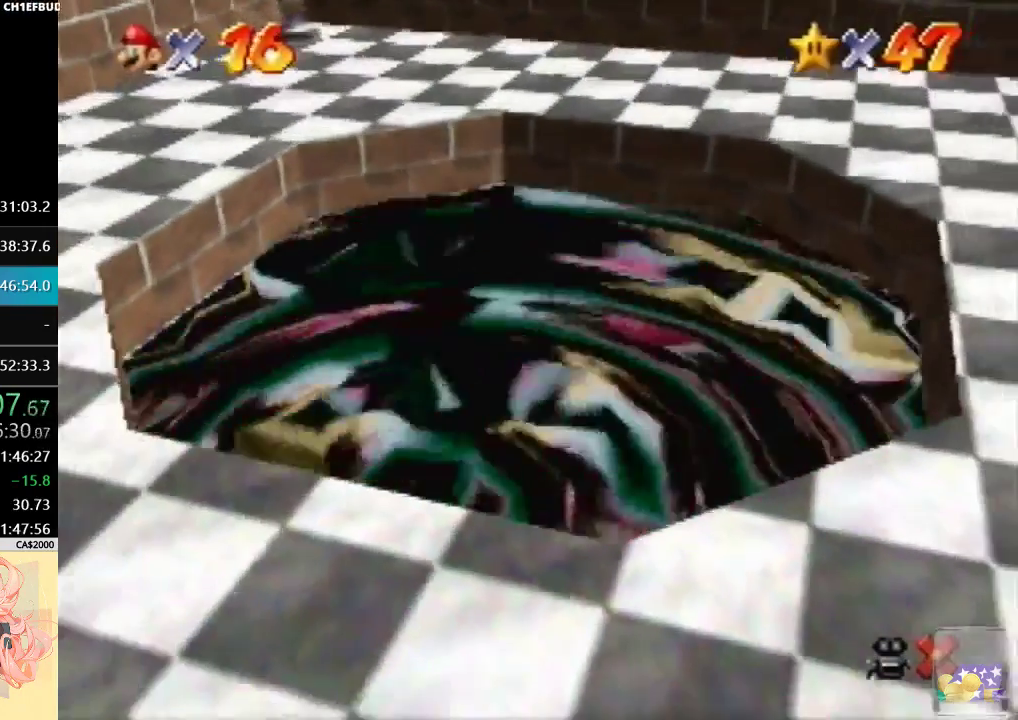
{"buttons": [], "left_stick": "center", "events": []}
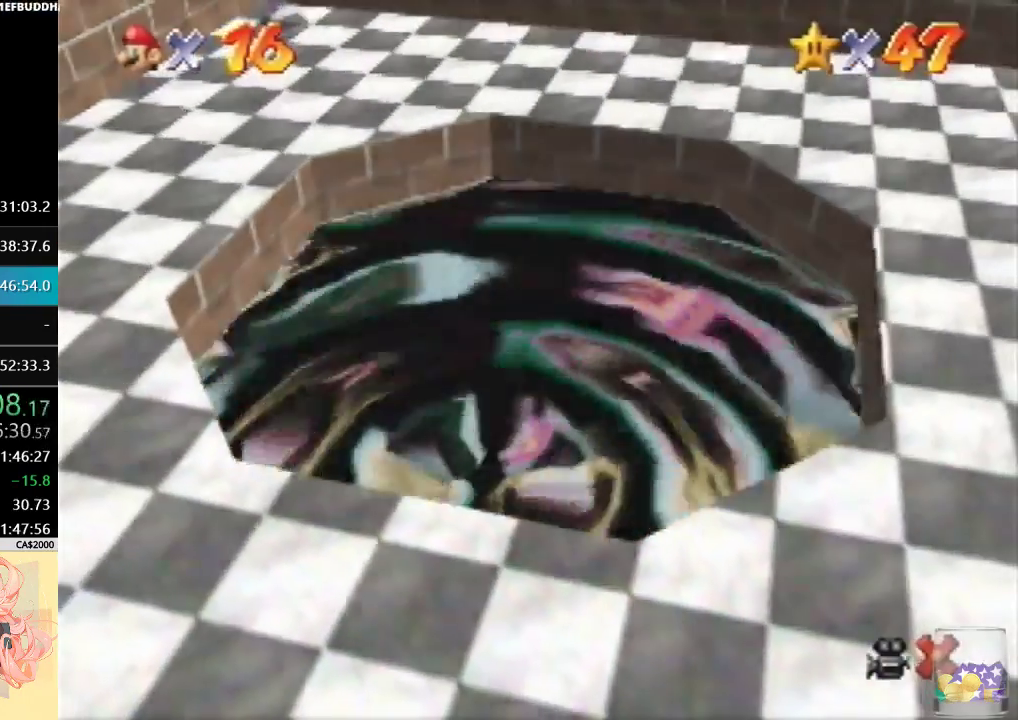
{"buttons": [], "left_stick": "center", "events": []}
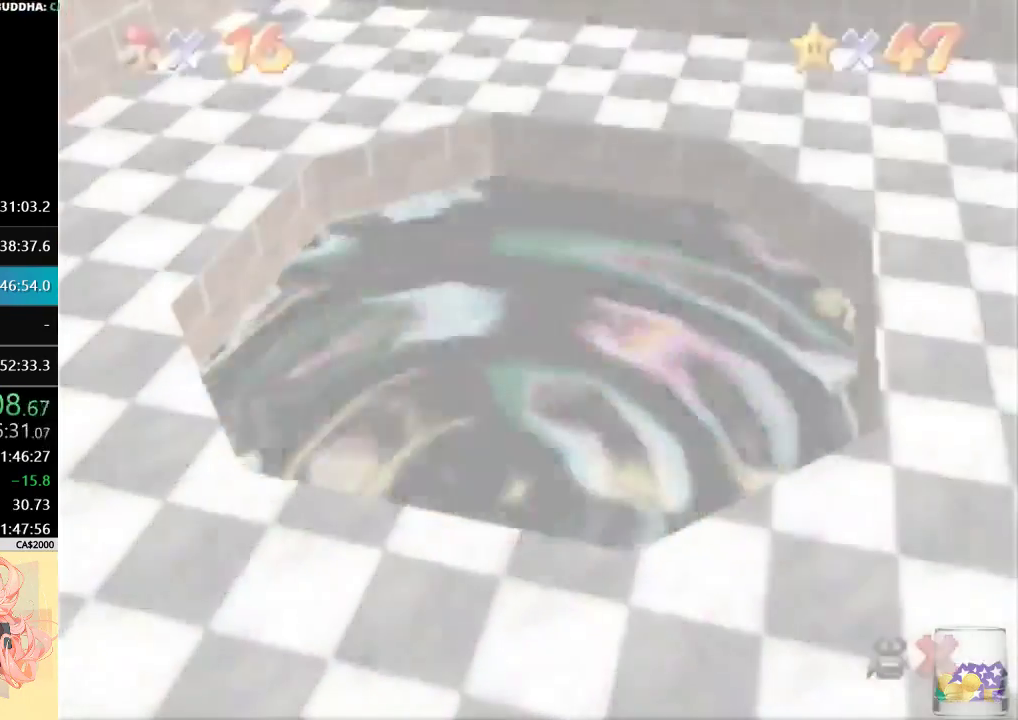
{"buttons": [], "left_stick": "center", "events": []}
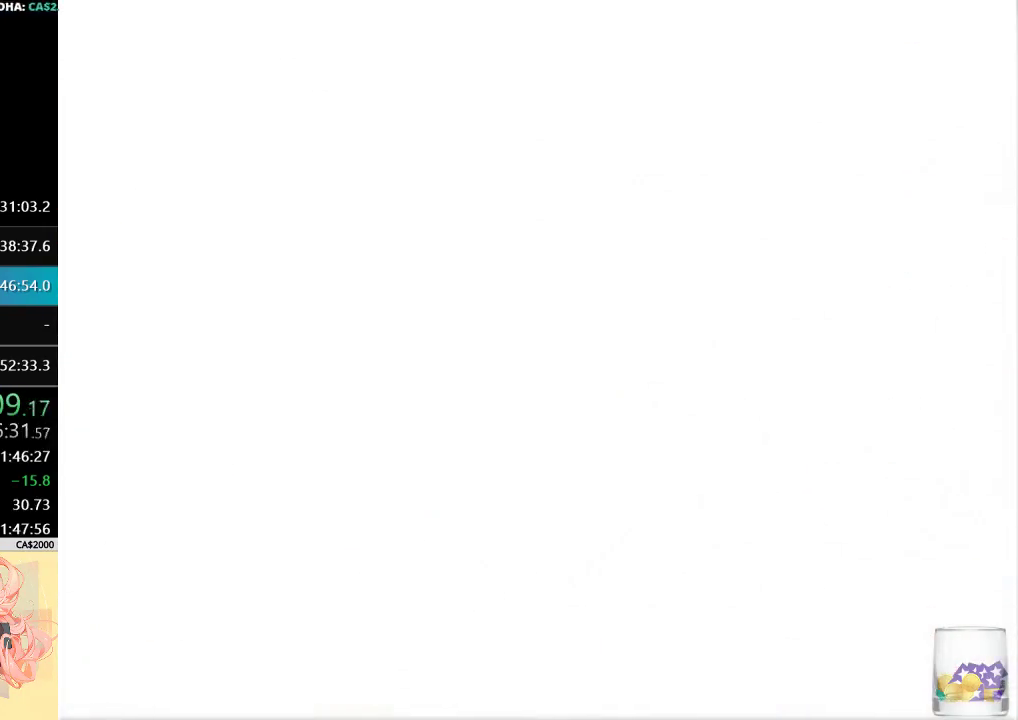
{"buttons": [], "left_stick": "center", "events": []}
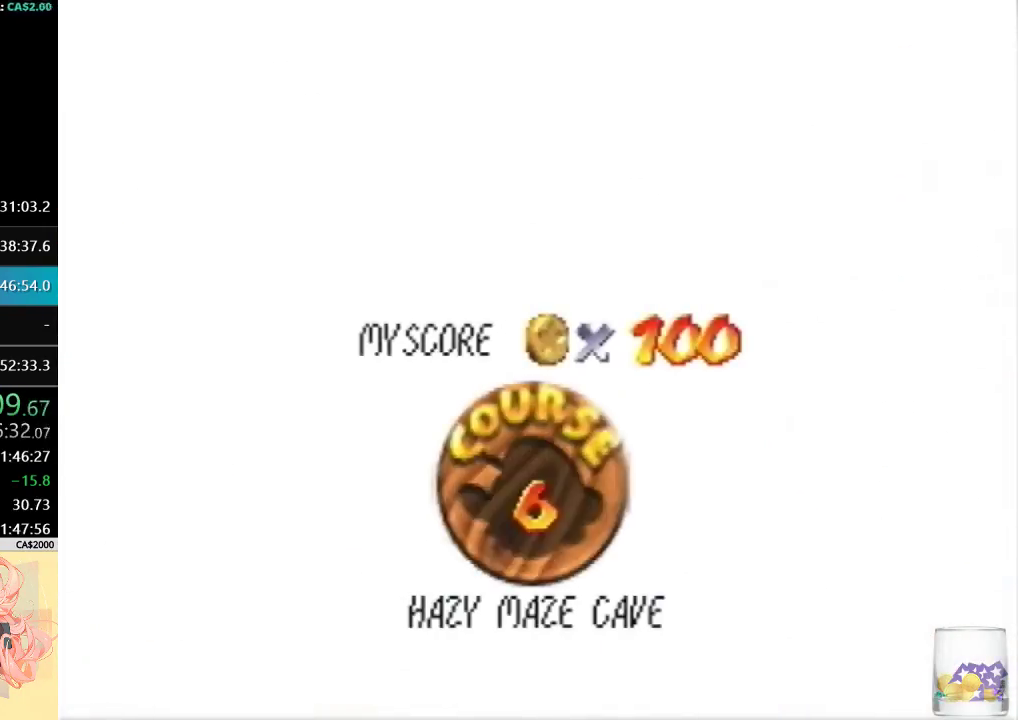
{"buttons": [], "left_stick": "center", "events": []}
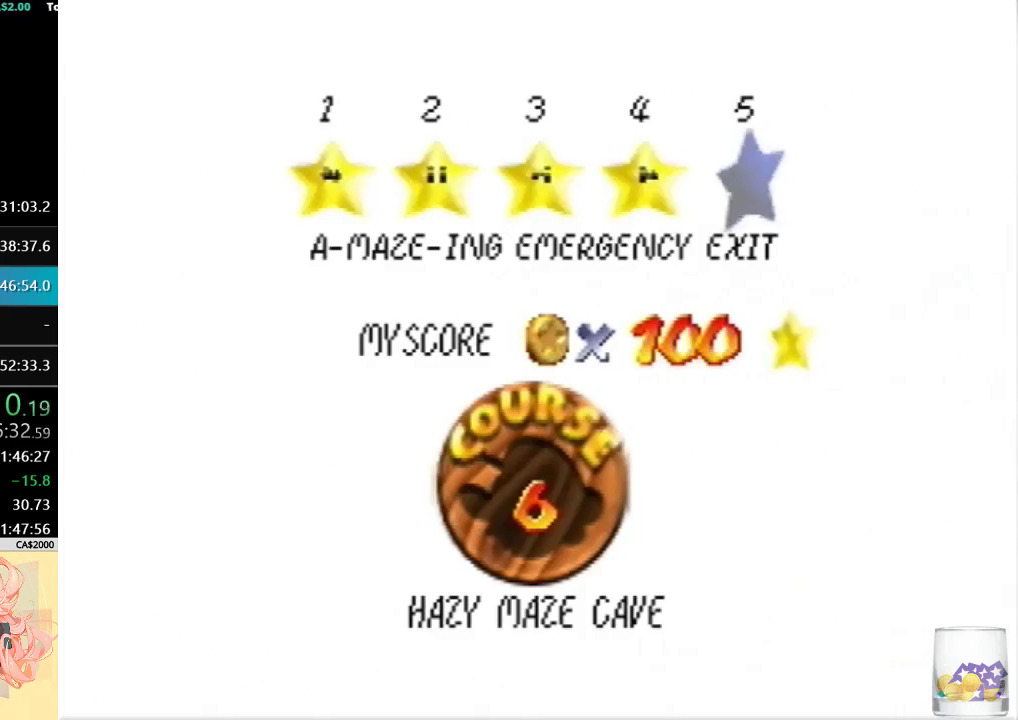
{"buttons": [], "left_stick": "center", "events": []}
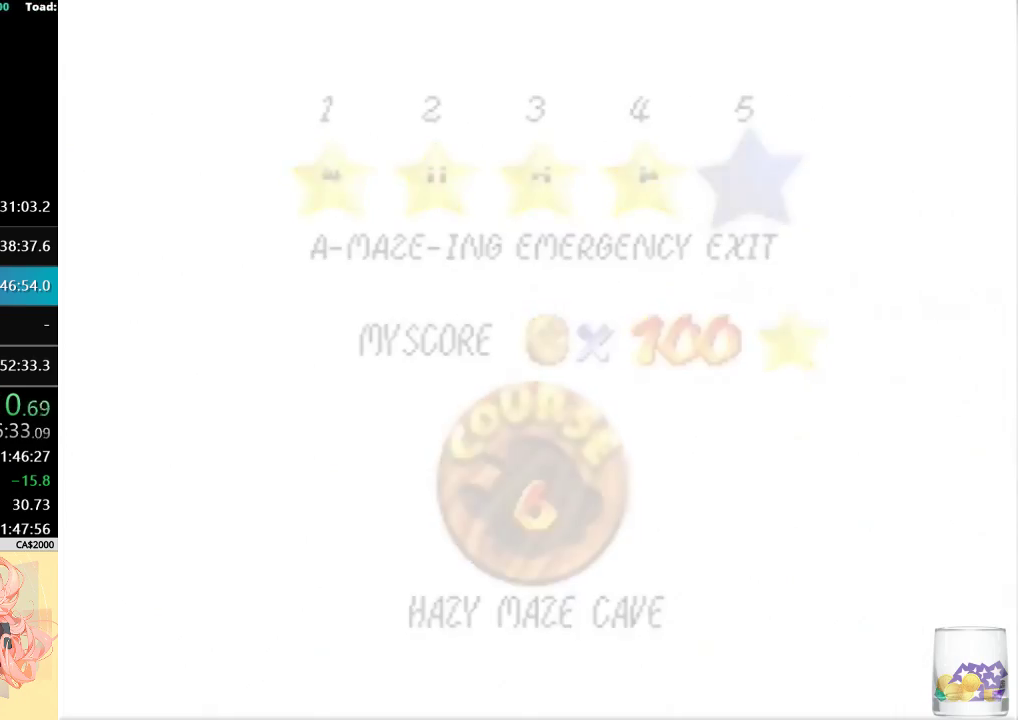
{"buttons": [], "left_stick": "center", "events": []}
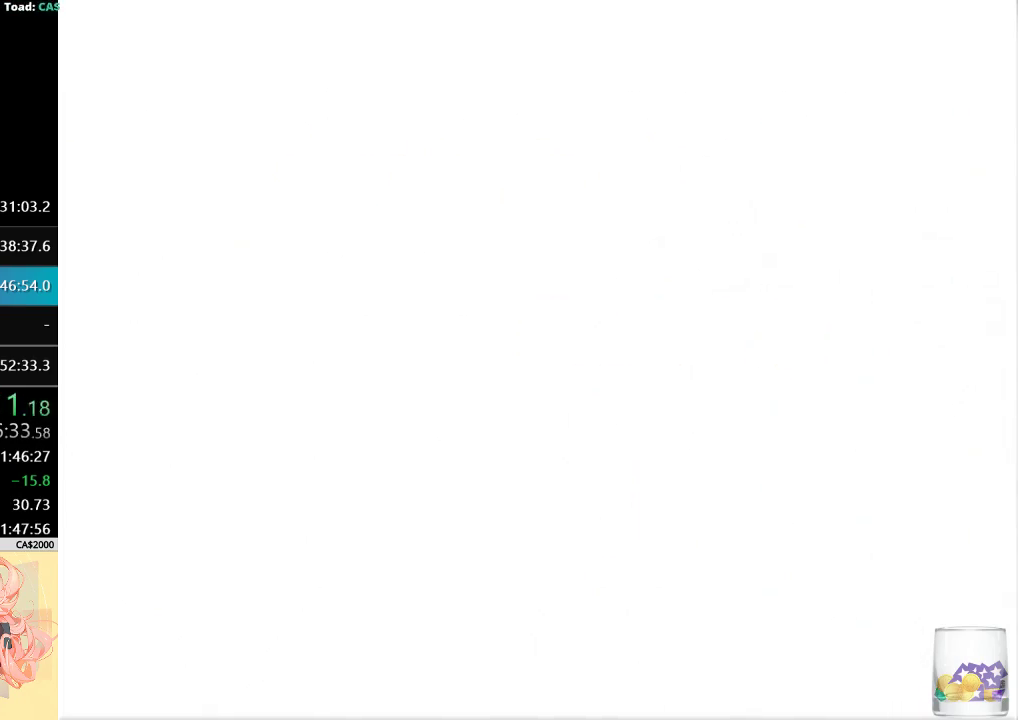
{"buttons": [], "left_stick": "up-left", "events": [[33, "left_stick", "up-left"]]}
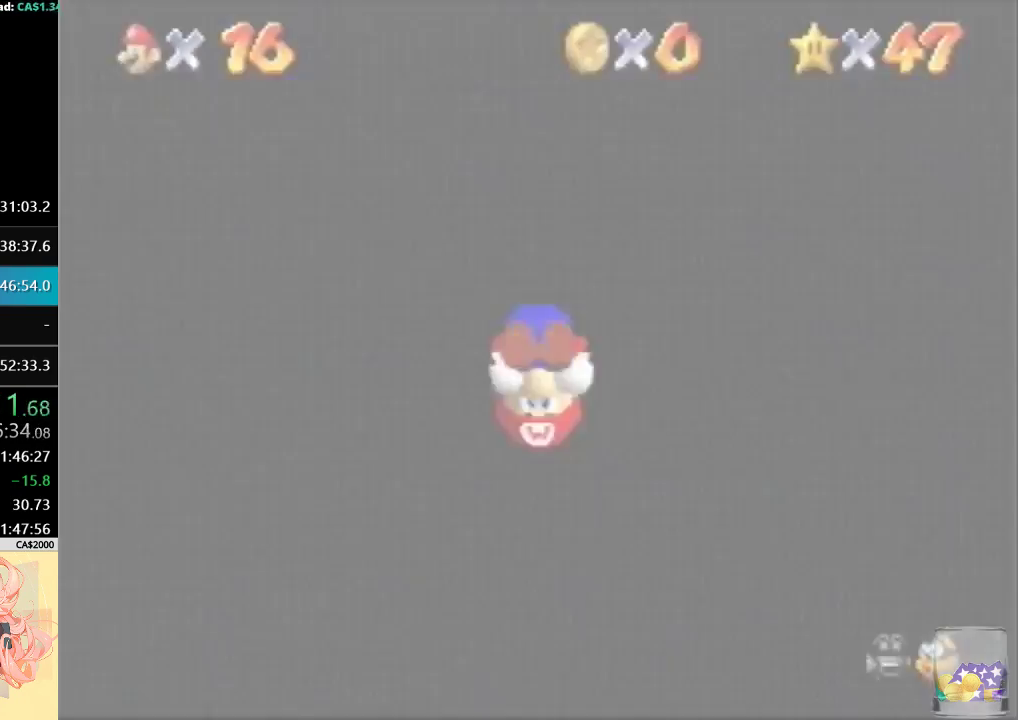
{"buttons": [], "left_stick": "up", "events": [[200, "C_RIGHT", "down"], [333, "C_DOWN", "down"], [333, "C_RIGHT", "up"], [467, "left_stick", "up"], [500, "C_DOWN", "up"]]}
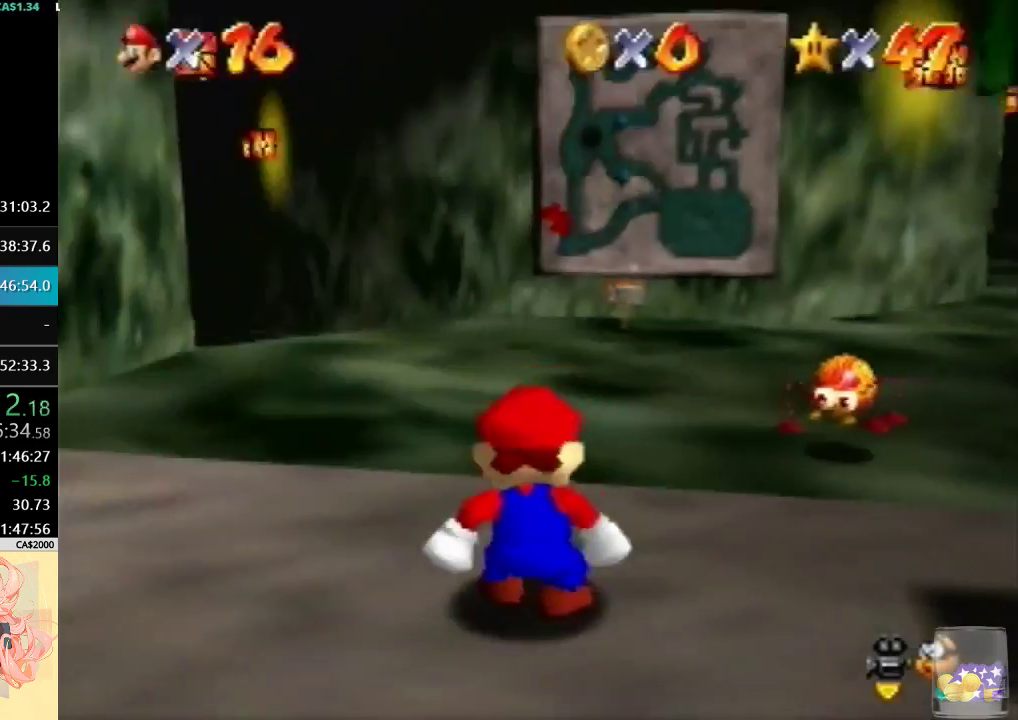
{"buttons": [], "left_stick": "up", "events": []}
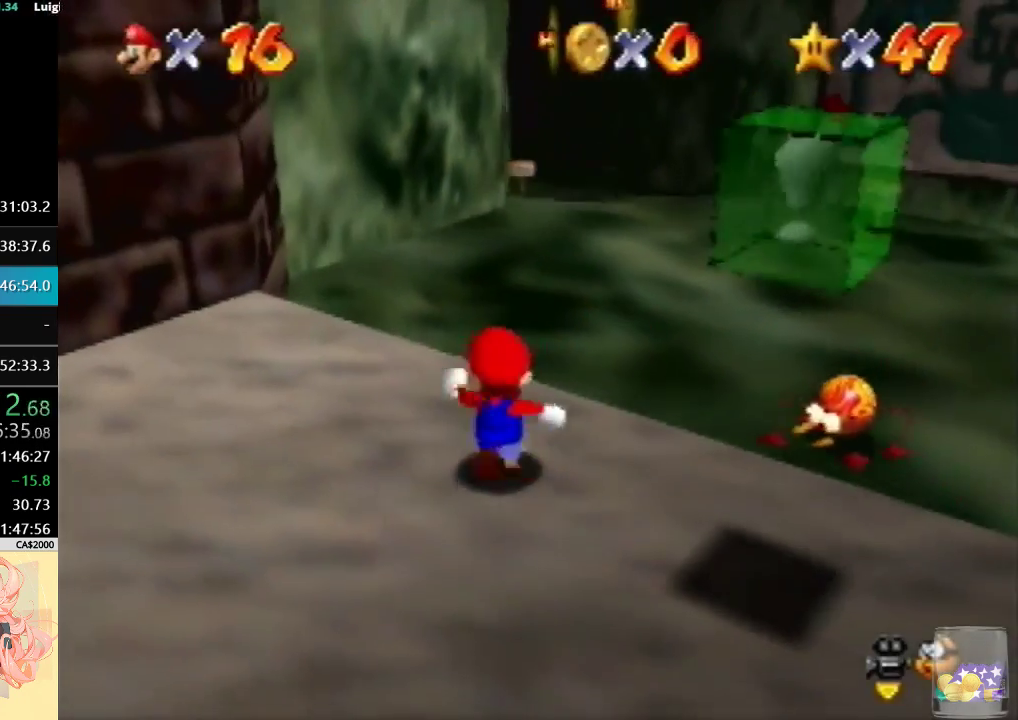
{"buttons": [], "left_stick": "up", "events": []}
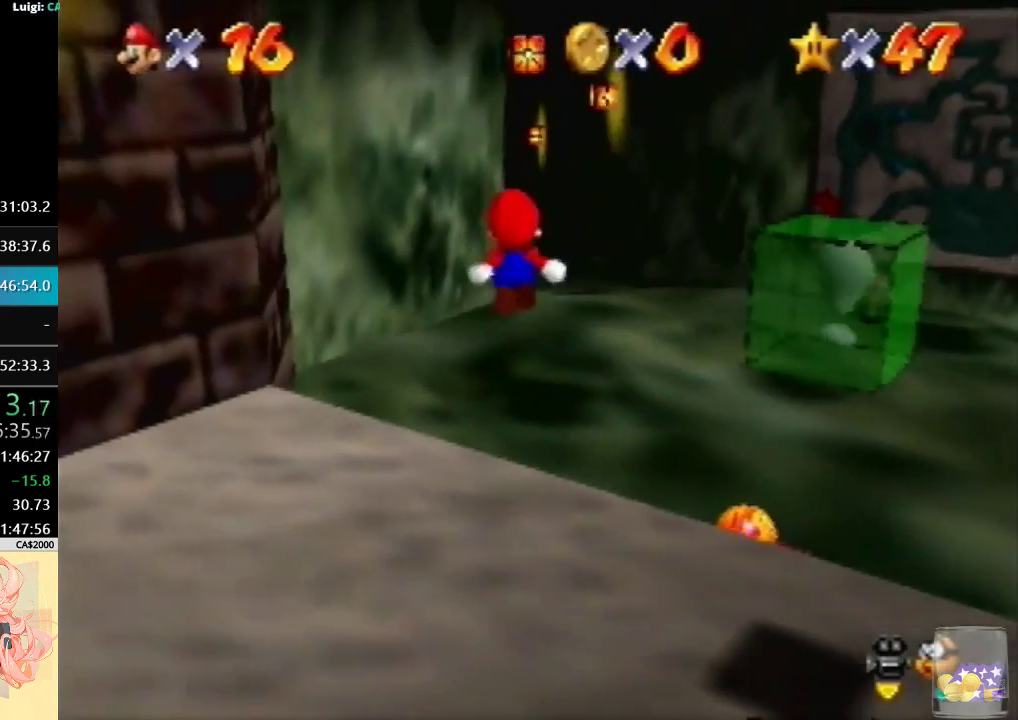
{"buttons": [], "left_stick": "up", "events": []}
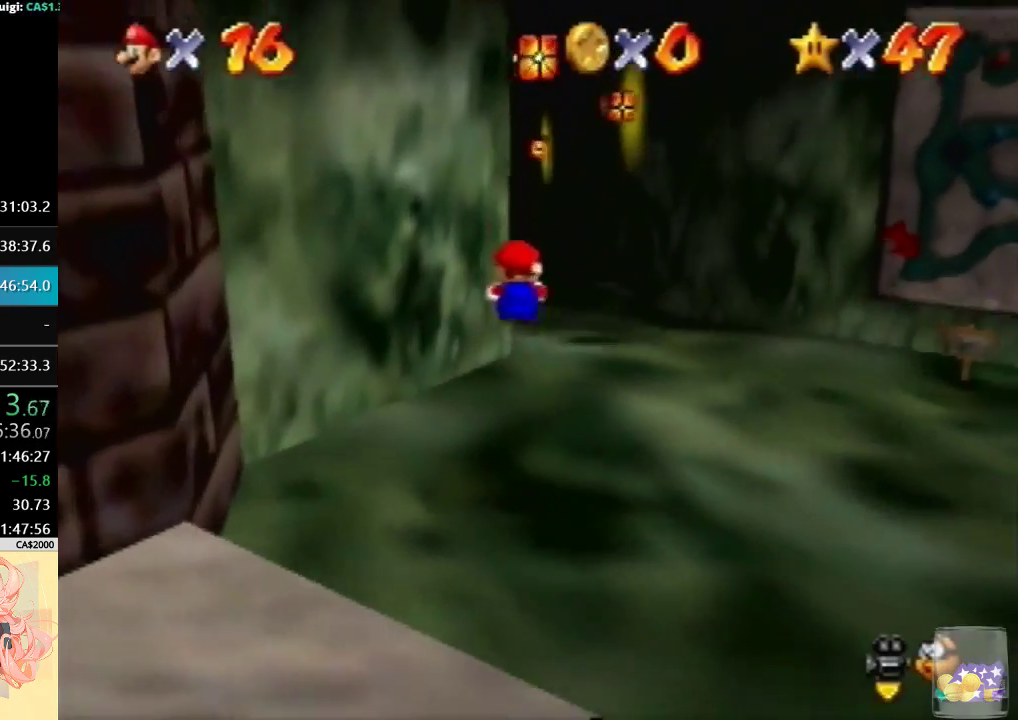
{"buttons": [], "left_stick": "up", "events": []}
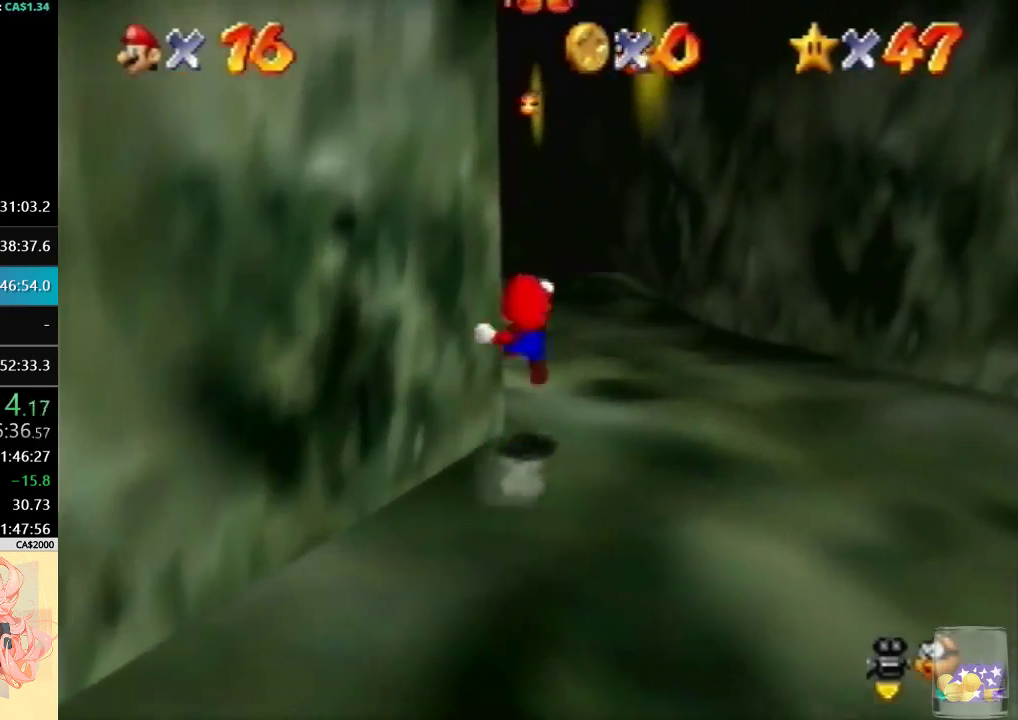
{"buttons": [], "left_stick": "up", "events": []}
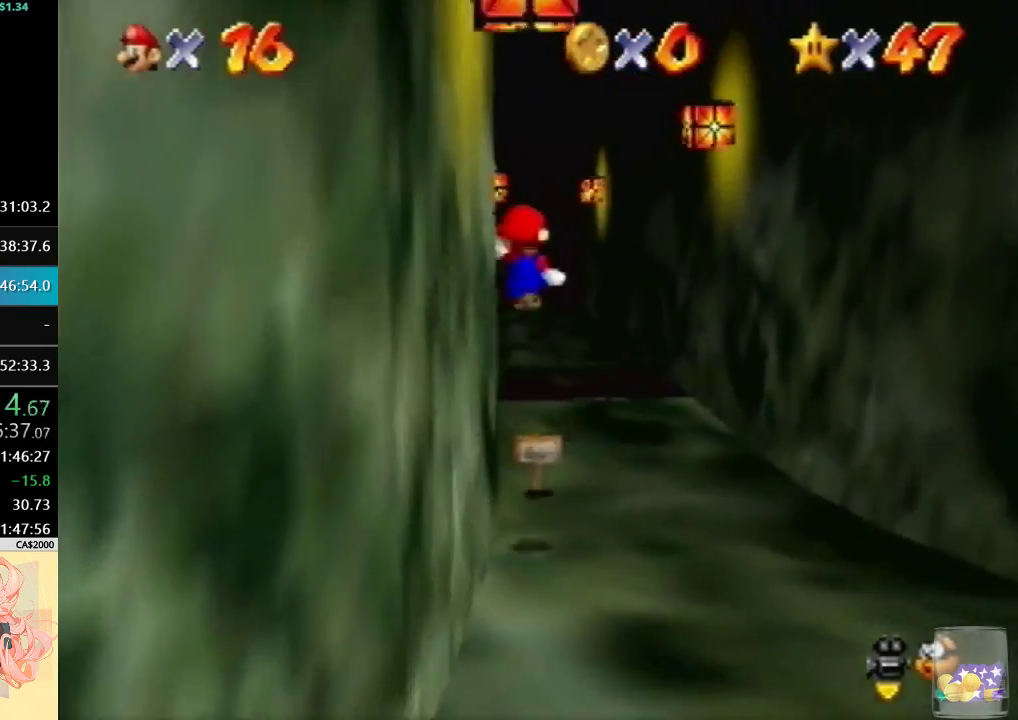
{"buttons": [], "left_stick": "up", "events": []}
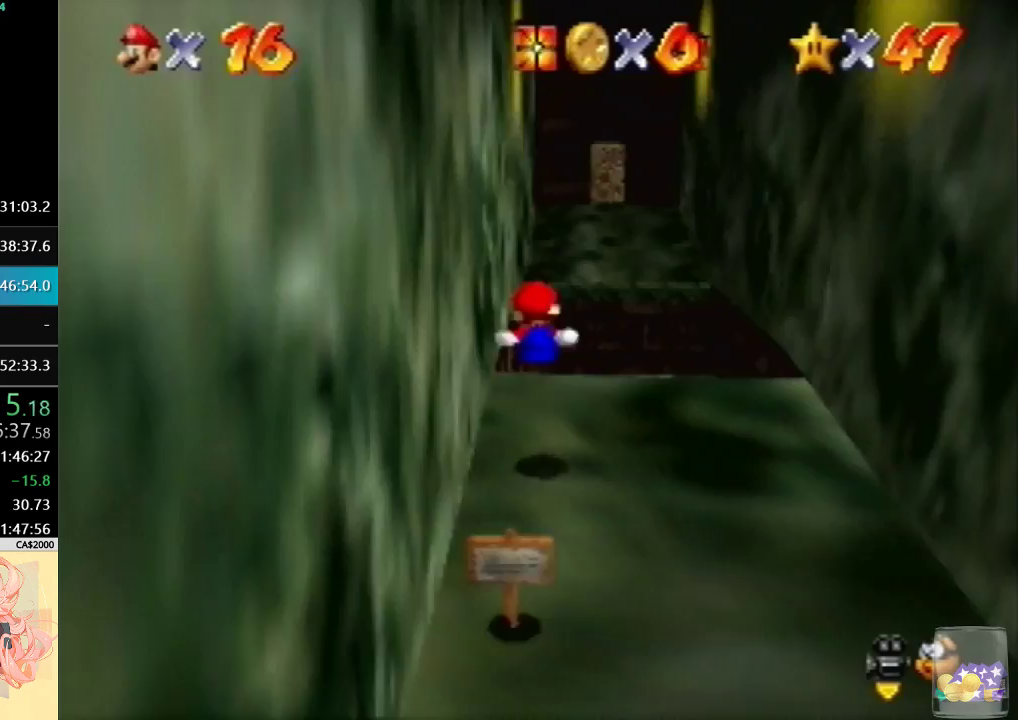
{"buttons": [], "left_stick": "up", "events": []}
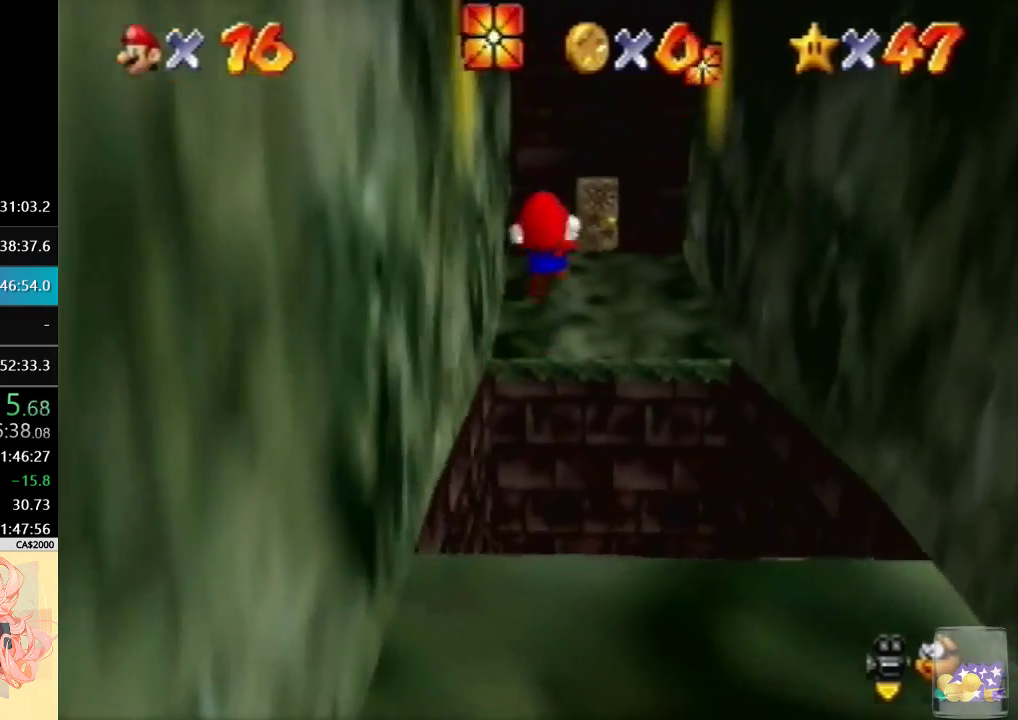
{"buttons": [], "left_stick": "up", "events": []}
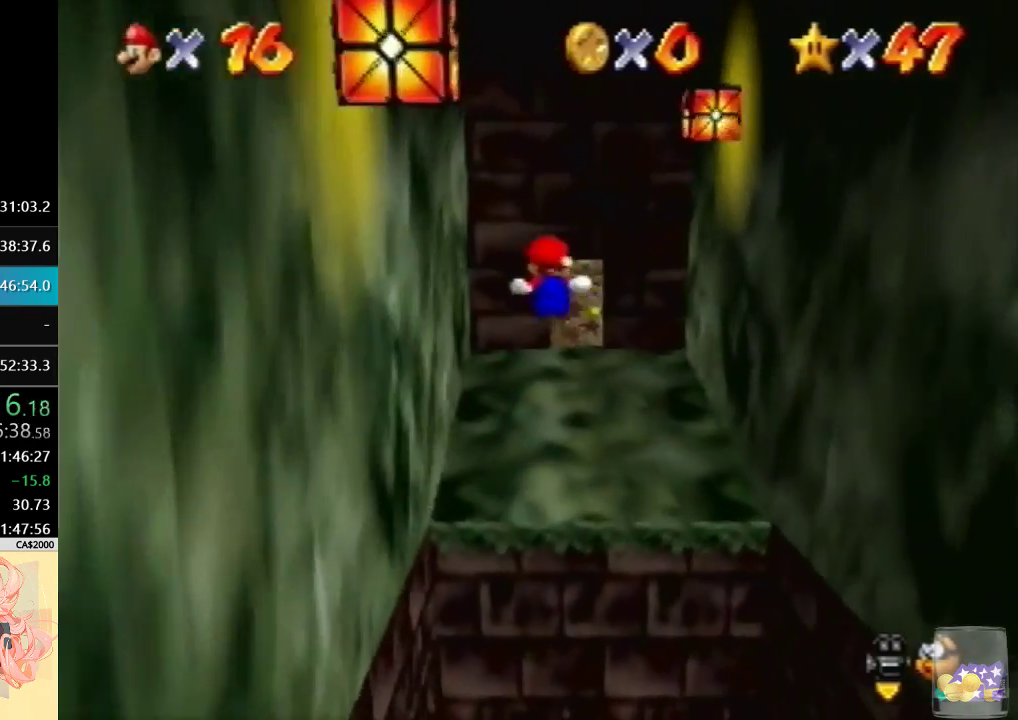
{"buttons": [], "left_stick": "up", "events": []}
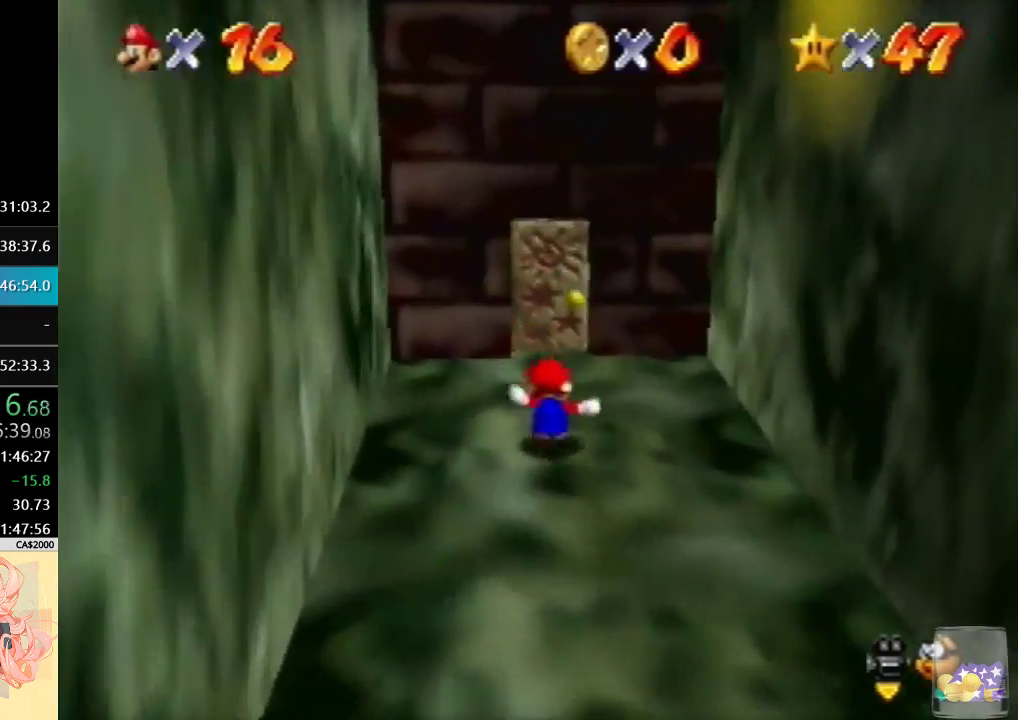
{"buttons": [], "left_stick": "up", "events": []}
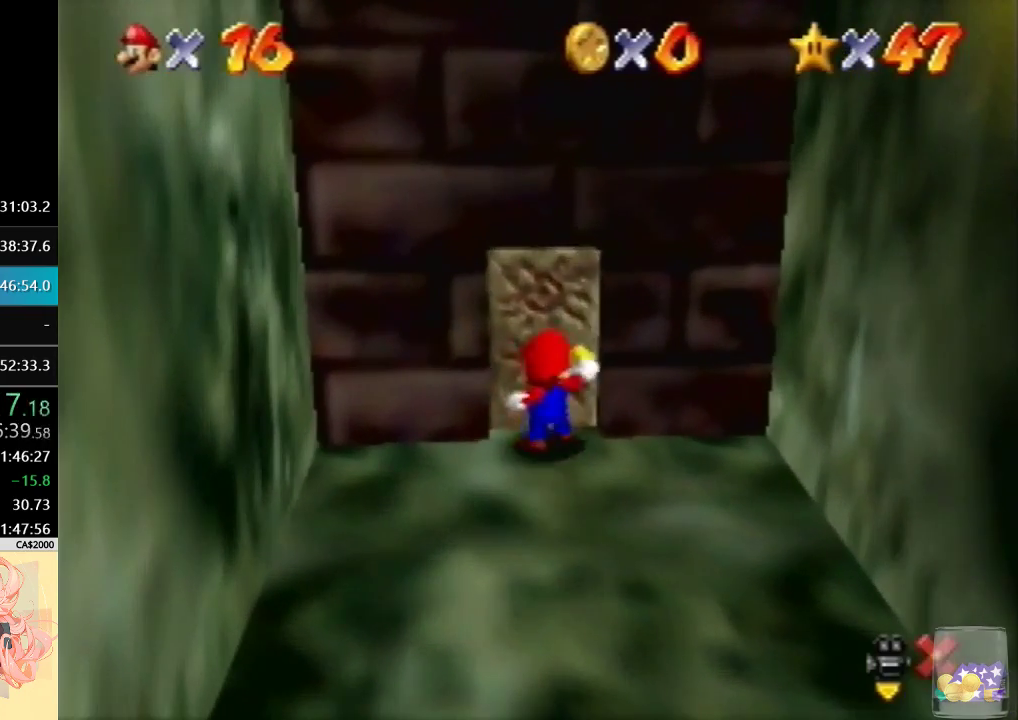
{"buttons": [], "left_stick": "up", "events": []}